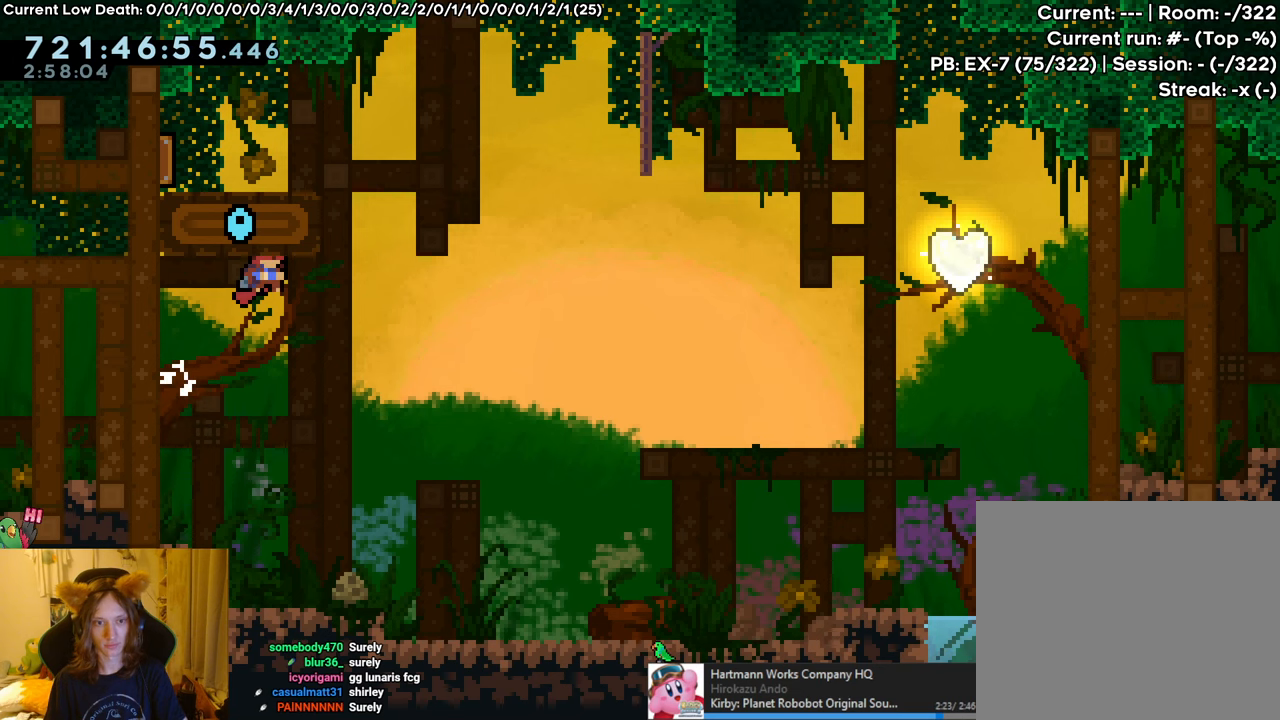
Gameplay with a controller (Nintendo layout); each line is a JSON object with the inputs held at the frame after it. "events" lists button and stick changes between this image and that frame as [ms after this image, input, new state], when the widget could be followed in between. Not read: HOME L1 L3 R3.
{"buttons": ["B", "R1"], "left_stick": "center", "right_stick": "center", "events": [[50, "B", "up"], [134, "B", "down"]]}
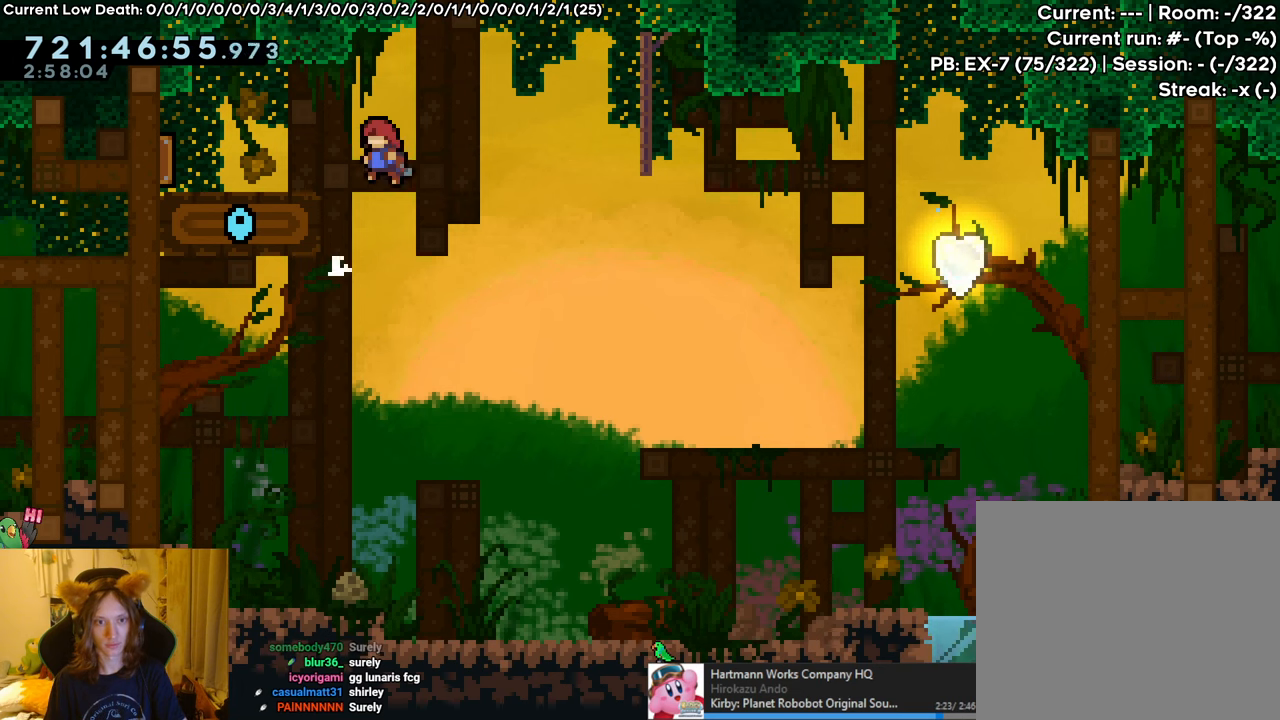
{"buttons": ["B", "R1"], "left_stick": "left", "right_stick": "center", "events": [[150, "B", "up"], [467, "left_stick", "left"], [483, "B", "down"]]}
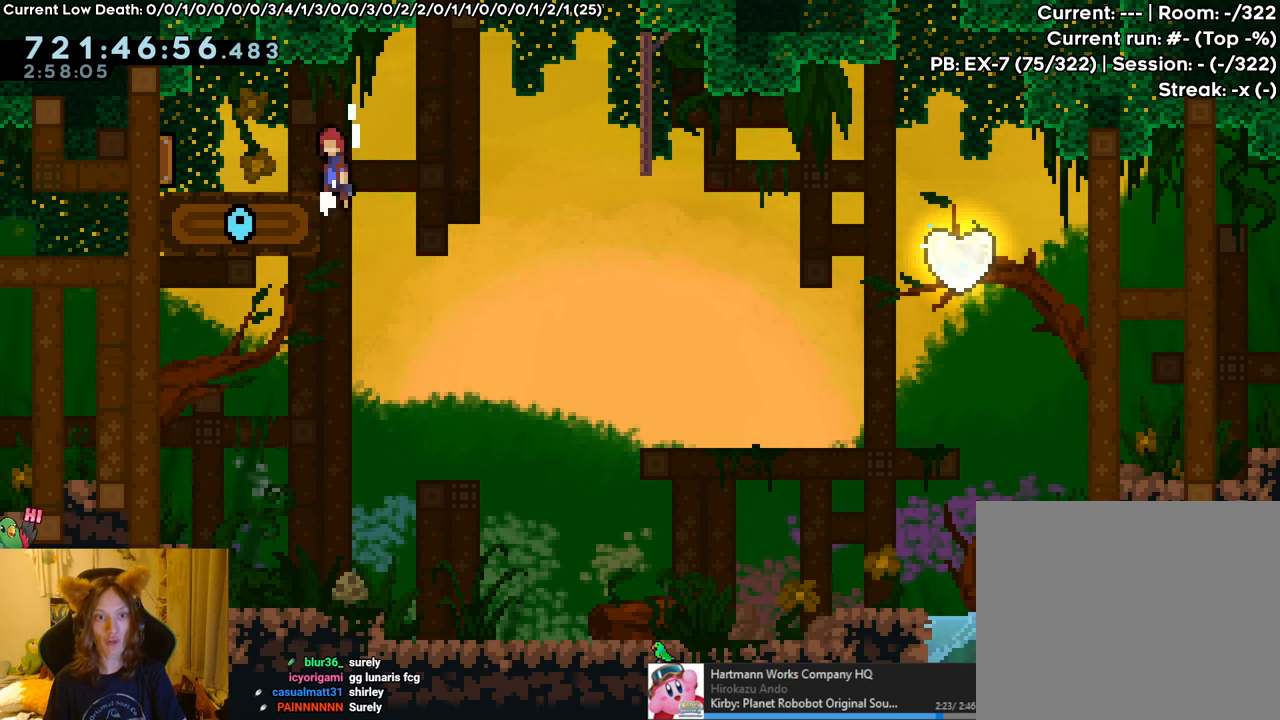
{"buttons": ["B", "R1"], "left_stick": "left", "right_stick": "center", "events": [[100, "B", "up"], [184, "R1", "up"], [200, "left_stick", "center"], [417, "B", "down"], [484, "left_stick", "left"], [501, "R1", "down"]]}
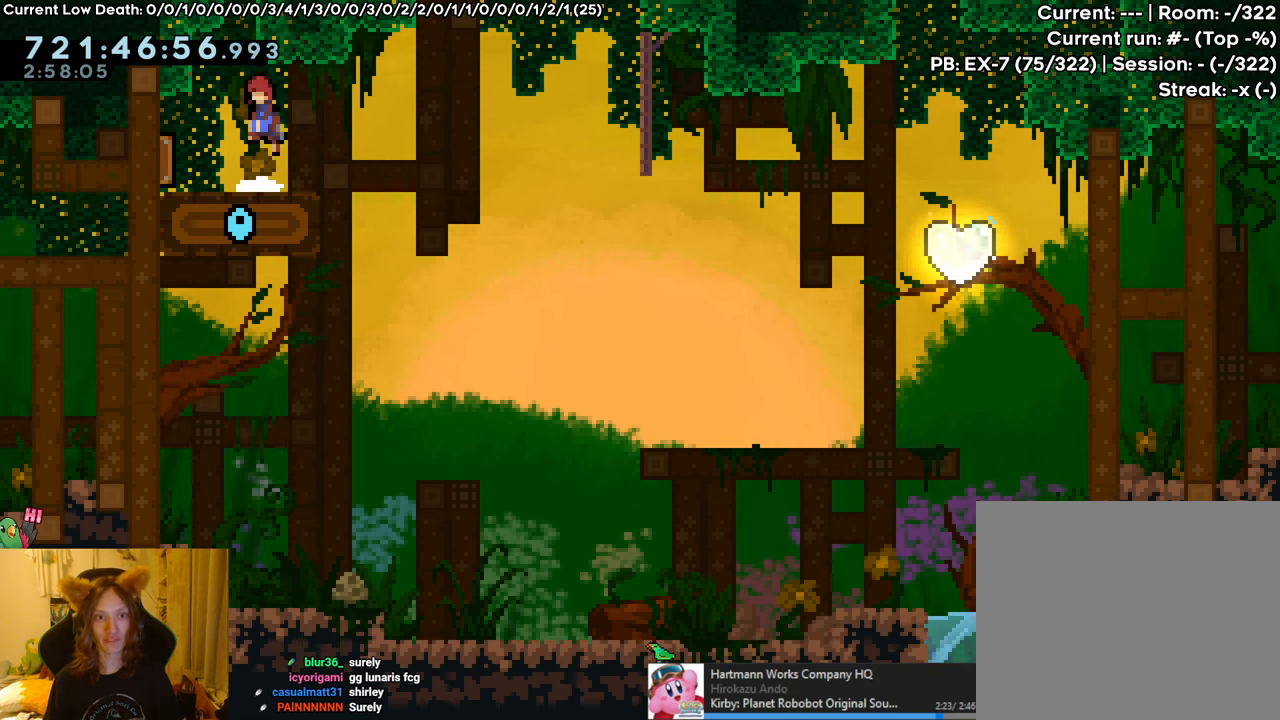
{"buttons": ["B", "R1"], "left_stick": "center", "right_stick": "center", "events": [[133, "B", "up"], [166, "R1", "up"], [200, "left_stick", "center"], [250, "B", "down"], [417, "R1", "down"]]}
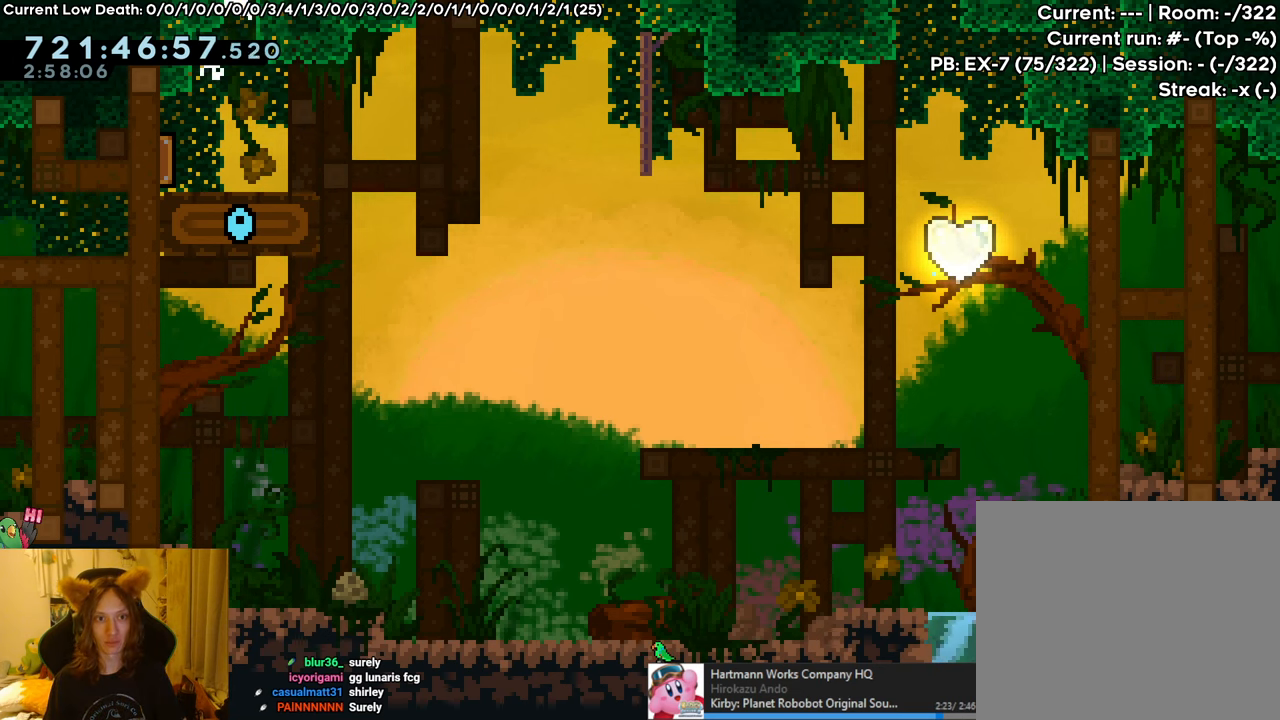
{"buttons": ["B", "R1"], "left_stick": "right", "right_stick": "center", "events": [[50, "left_stick", "right"], [200, "B", "up"], [284, "B", "down"]]}
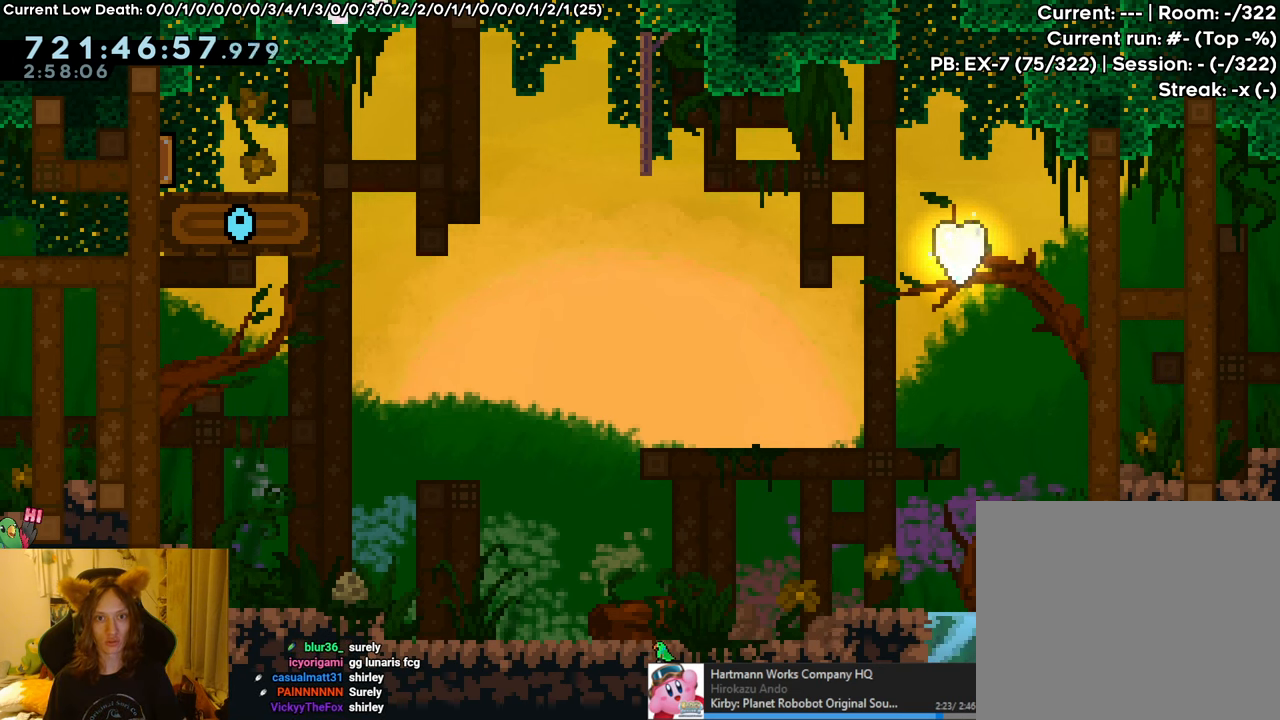
{"buttons": [], "left_stick": "up-right", "right_stick": "center", "events": [[133, "B", "up"], [250, "R1", "up"], [250, "left_stick", "up-right"]]}
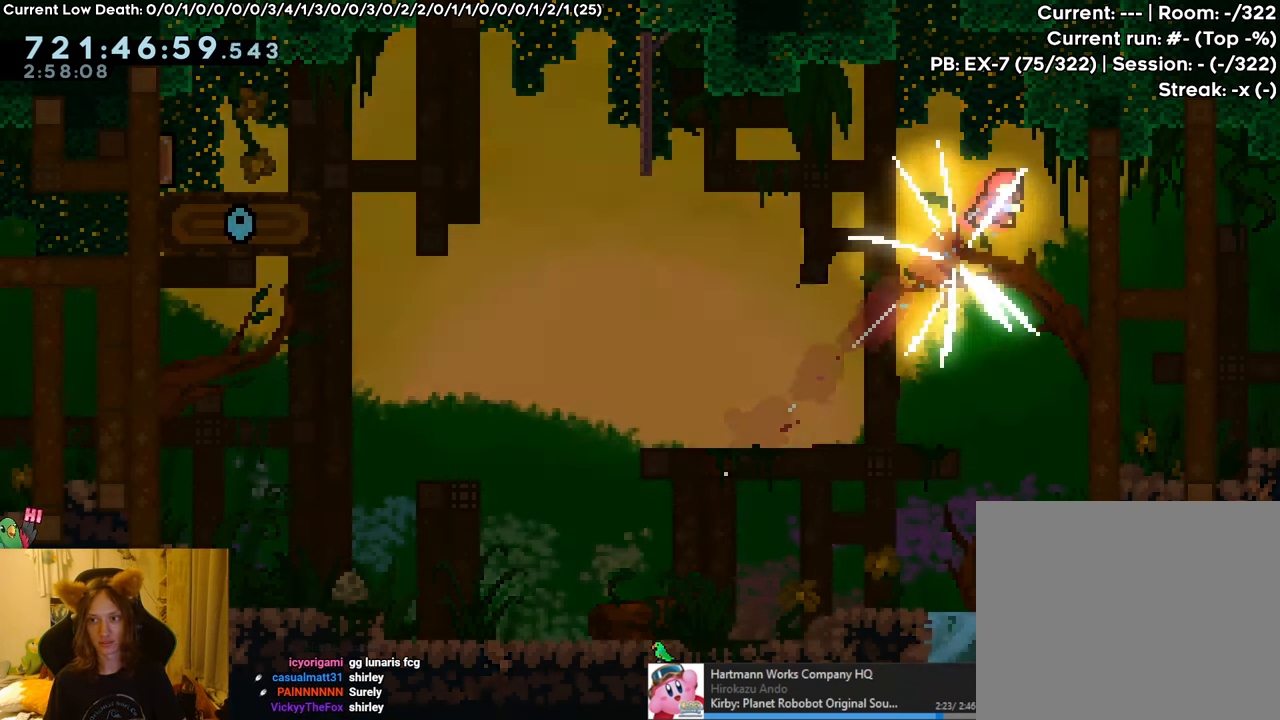
{"buttons": ["B"], "left_stick": "right", "right_stick": "center", "events": [[200, "B", "down"], [400, "B", "up"], [434, "left_stick", "right"], [467, "B", "down"]]}
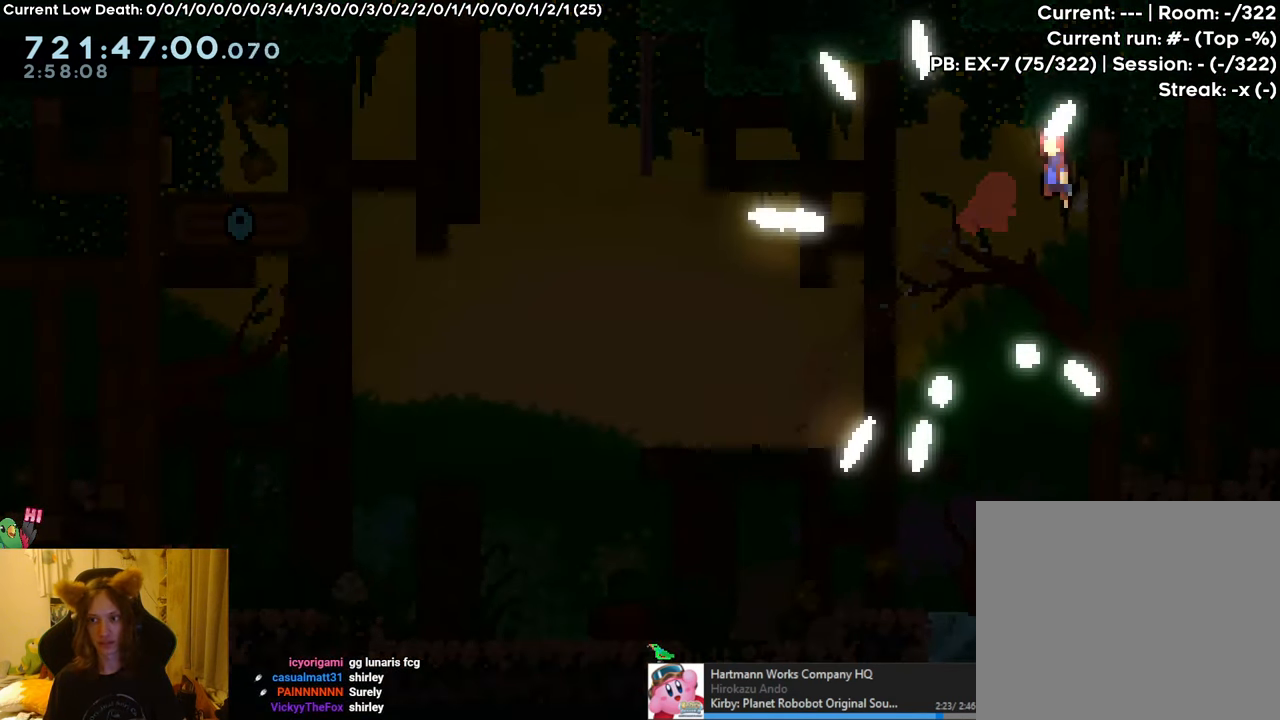
{"buttons": [], "left_stick": "center", "right_stick": "center", "events": [[50, "R1", "down"], [100, "B", "up"], [100, "R1", "up"], [100, "left_stick", "up-right"], [150, "B", "down"], [283, "B", "up"], [300, "left_stick", "center"]]}
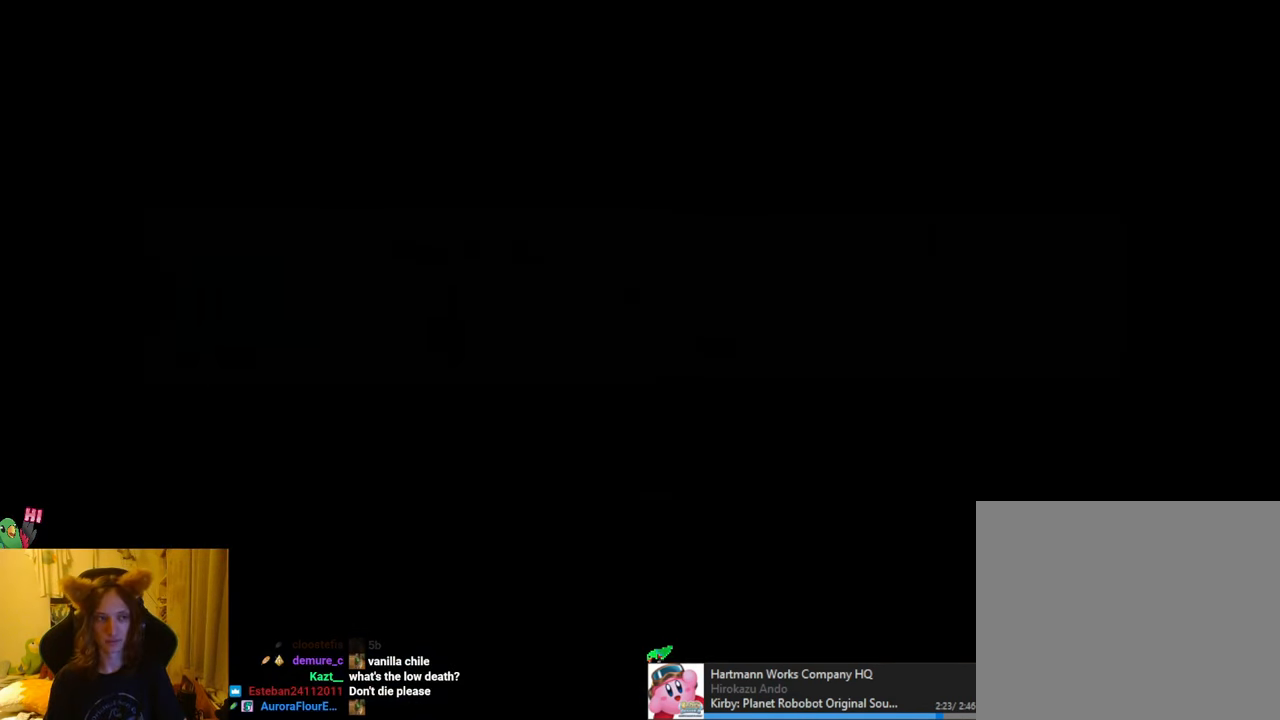
{"buttons": [], "left_stick": "center", "right_stick": "center", "events": []}
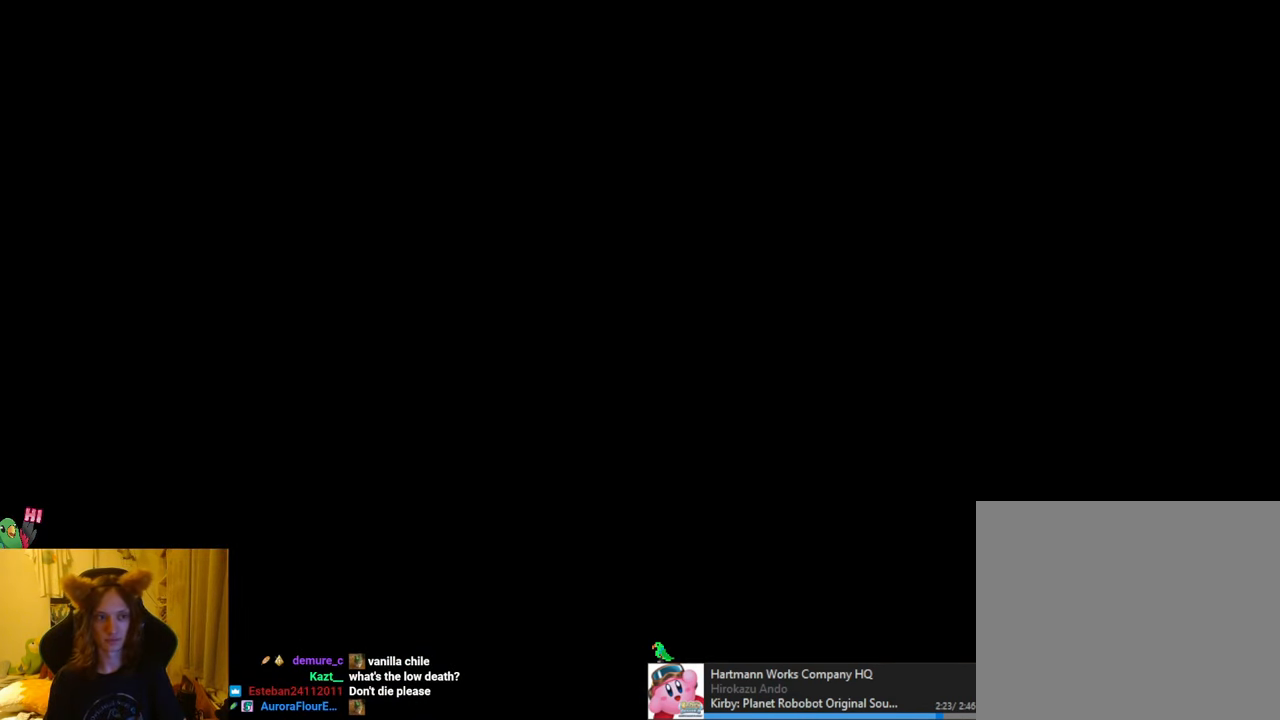
{"buttons": [], "left_stick": "center", "right_stick": "center", "events": []}
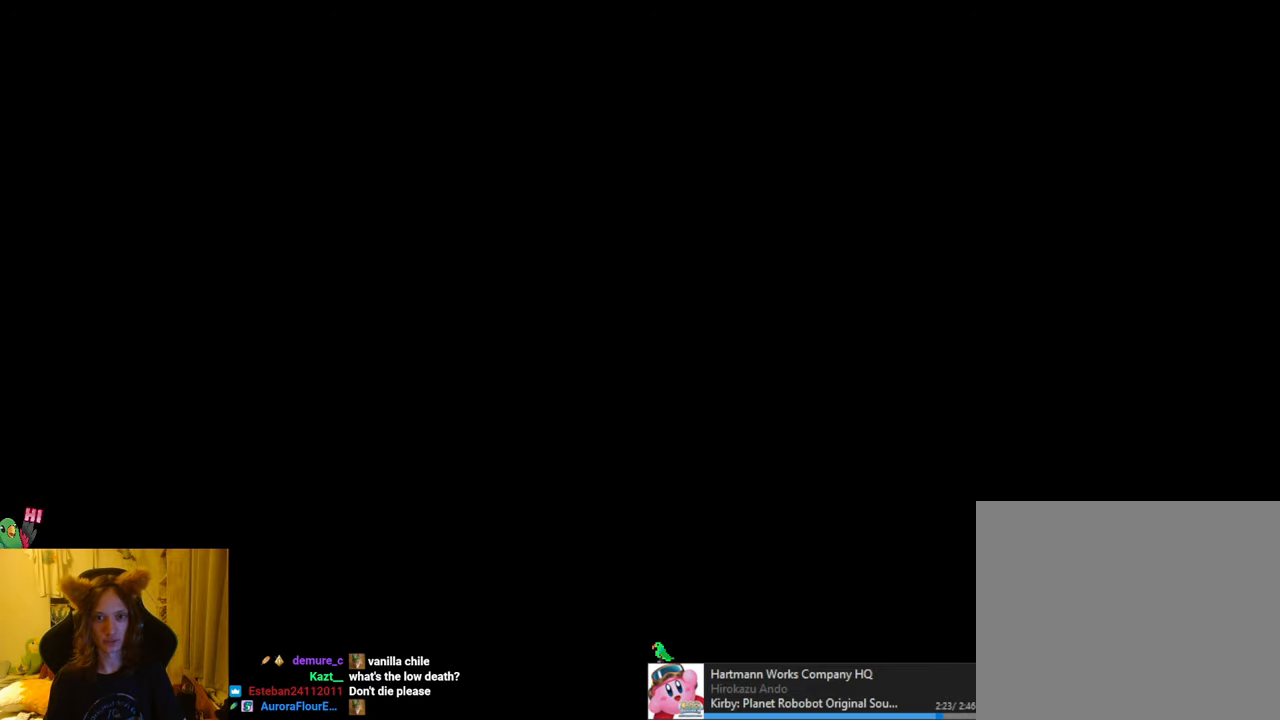
{"buttons": [], "left_stick": "center", "right_stick": "center", "events": []}
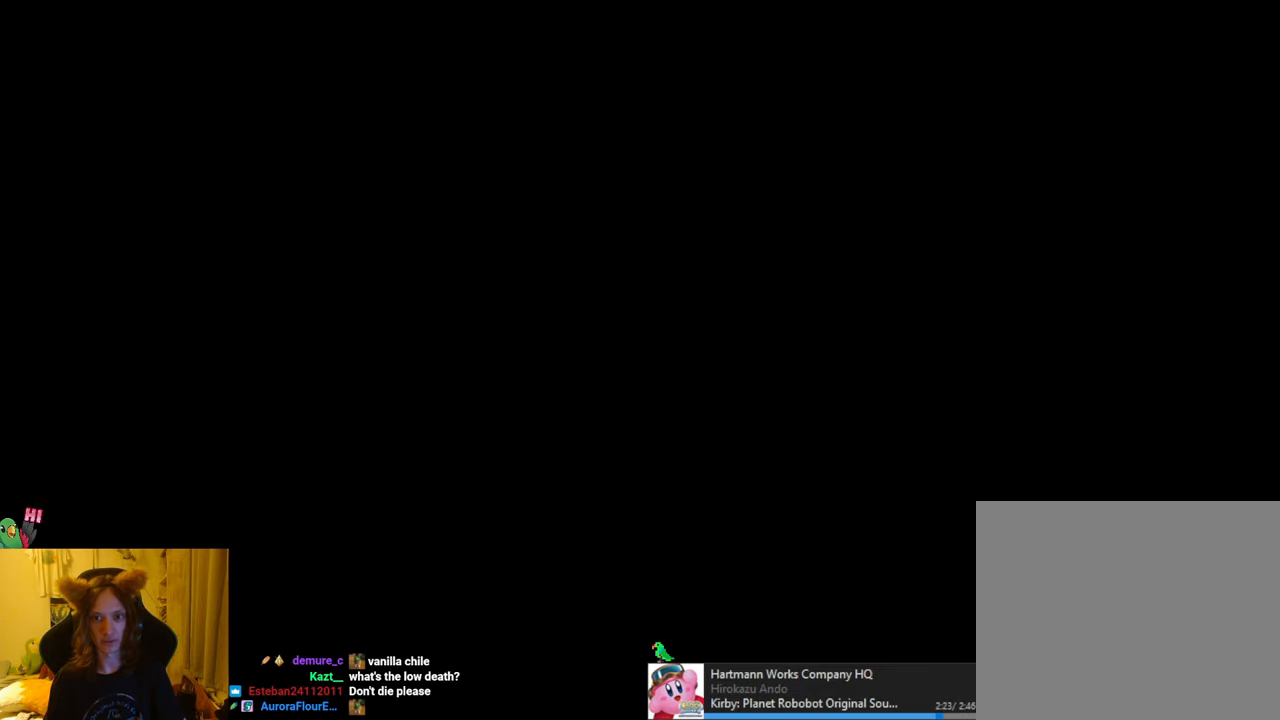
{"buttons": [], "left_stick": "center", "right_stick": "center", "events": []}
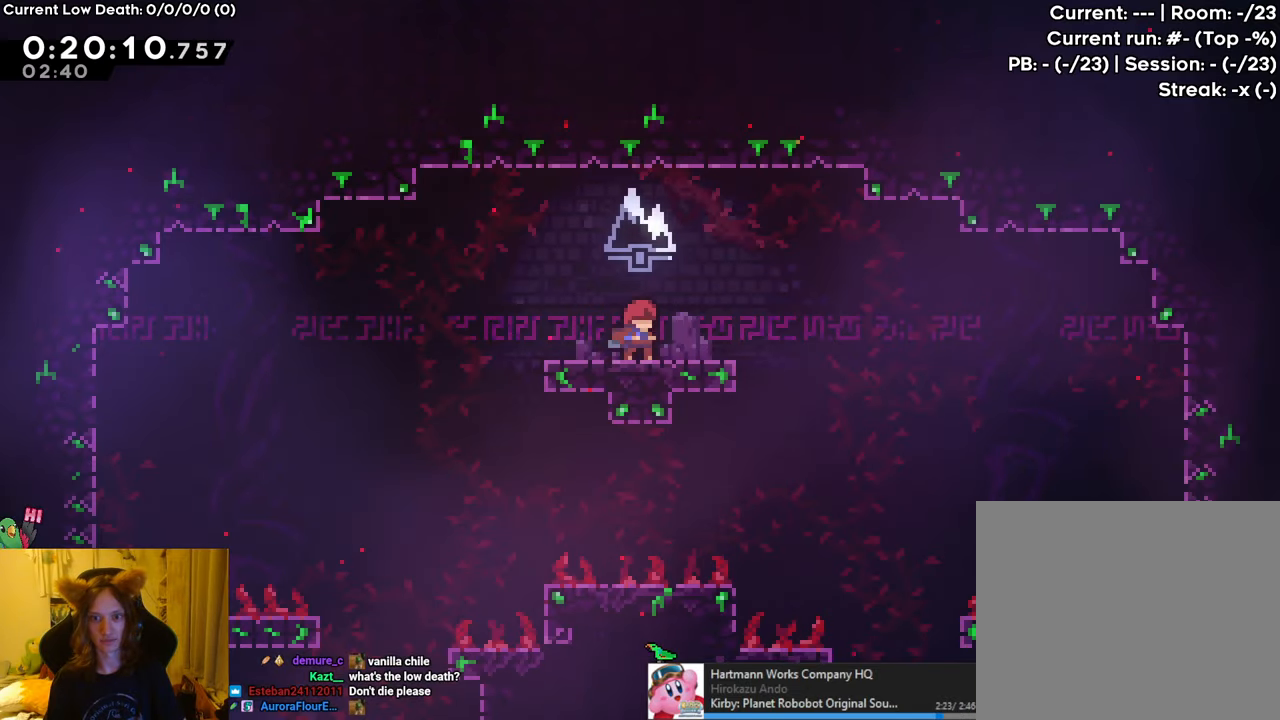
{"buttons": [], "left_stick": "right", "right_stick": "center", "events": [[300, "left_stick", "right"]]}
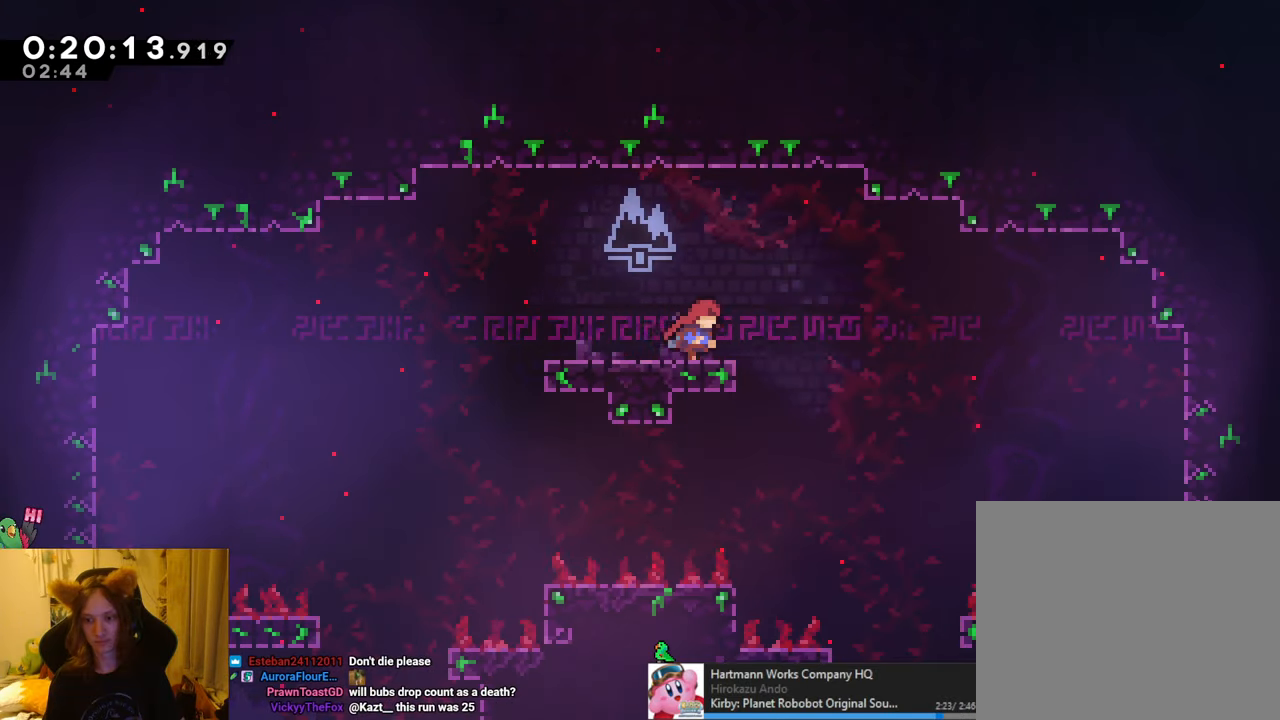
{"buttons": [], "left_stick": "right", "right_stick": "center", "events": []}
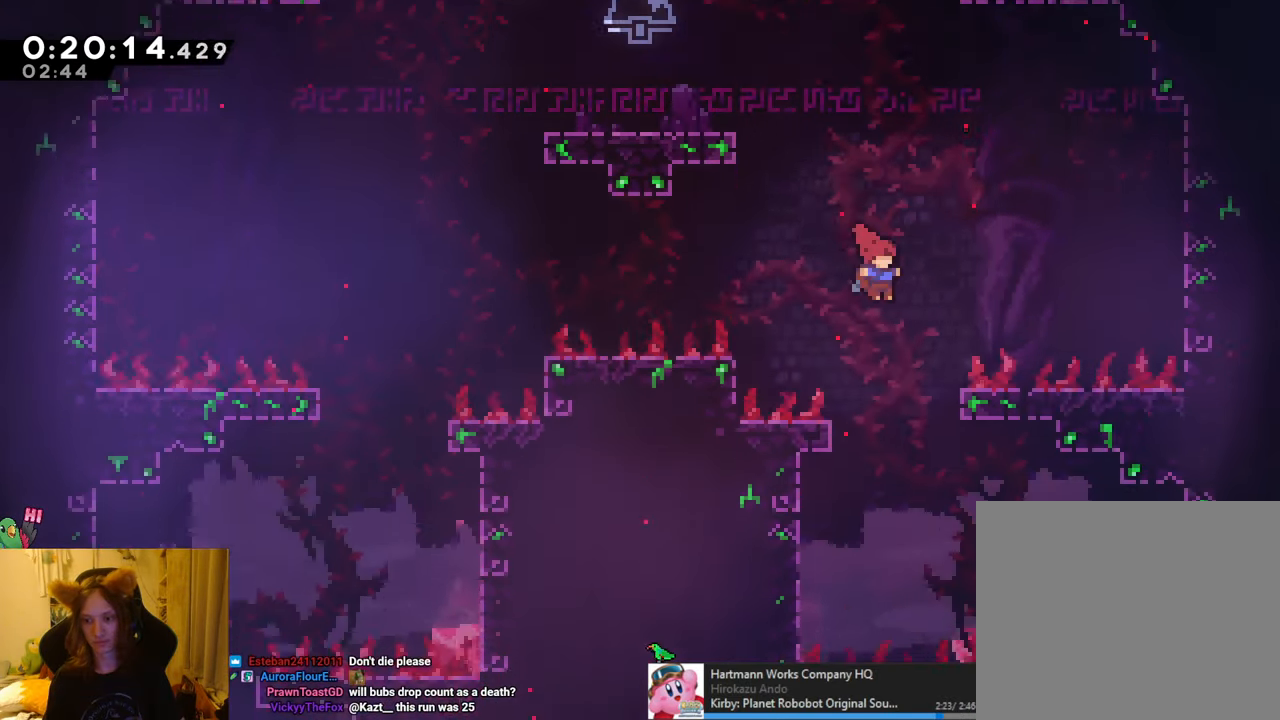
{"buttons": [], "left_stick": "right", "right_stick": "center", "events": []}
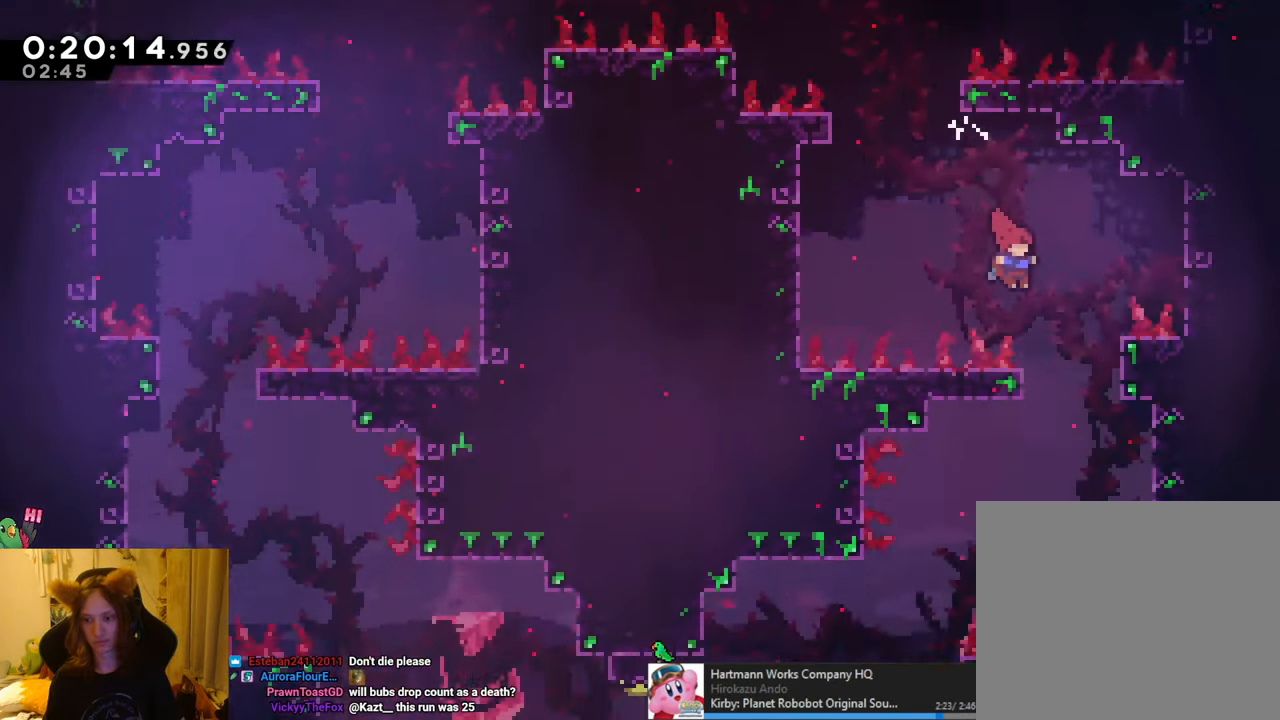
{"buttons": ["R1"], "left_stick": "right", "right_stick": "center", "events": [[483, "R1", "down"]]}
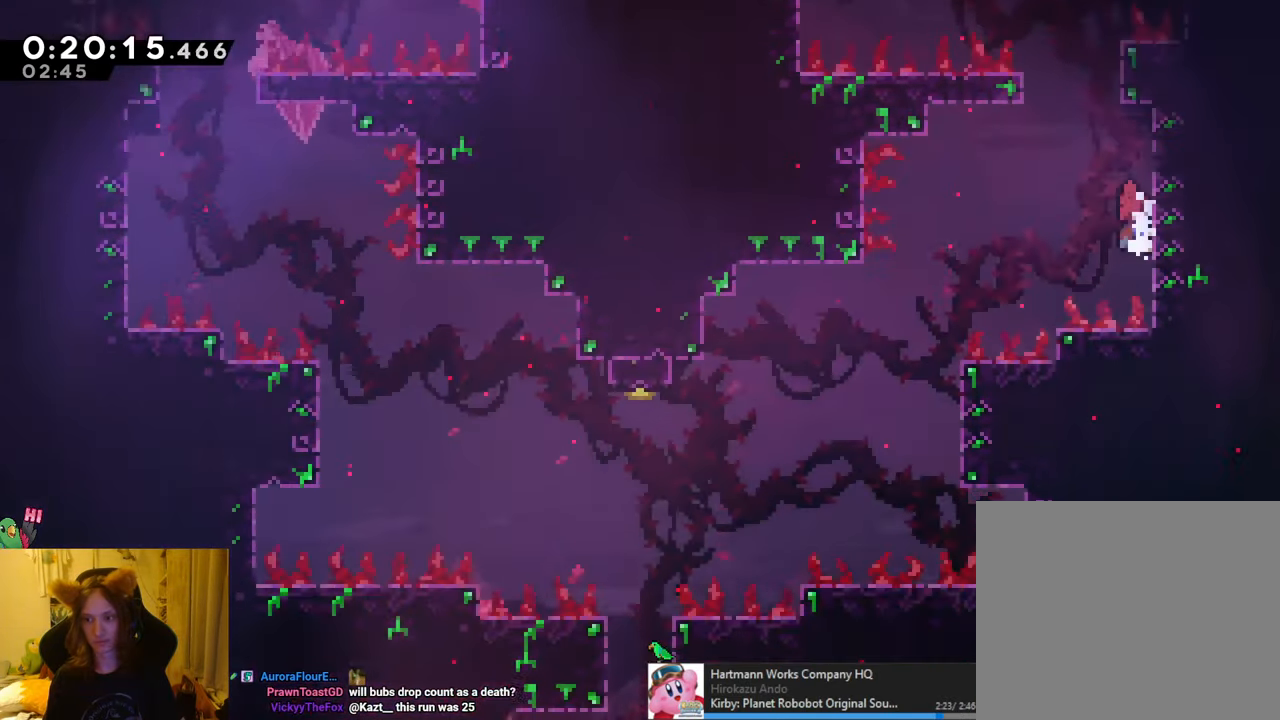
{"buttons": ["B", "R1"], "left_stick": "left", "right_stick": "center", "events": [[83, "left_stick", "down"], [234, "left_stick", "left"], [300, "B", "down"]]}
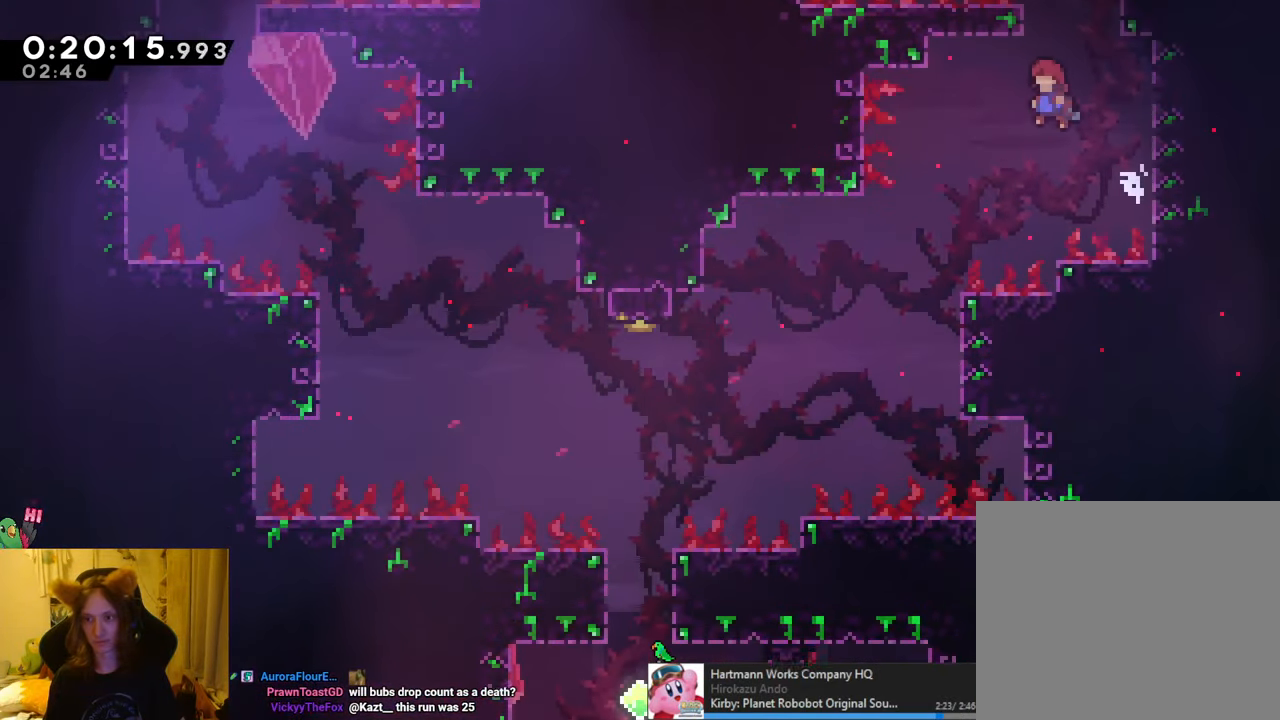
{"buttons": ["B", "R1"], "left_stick": "center", "right_stick": "center", "events": [[266, "left_stick", "center"]]}
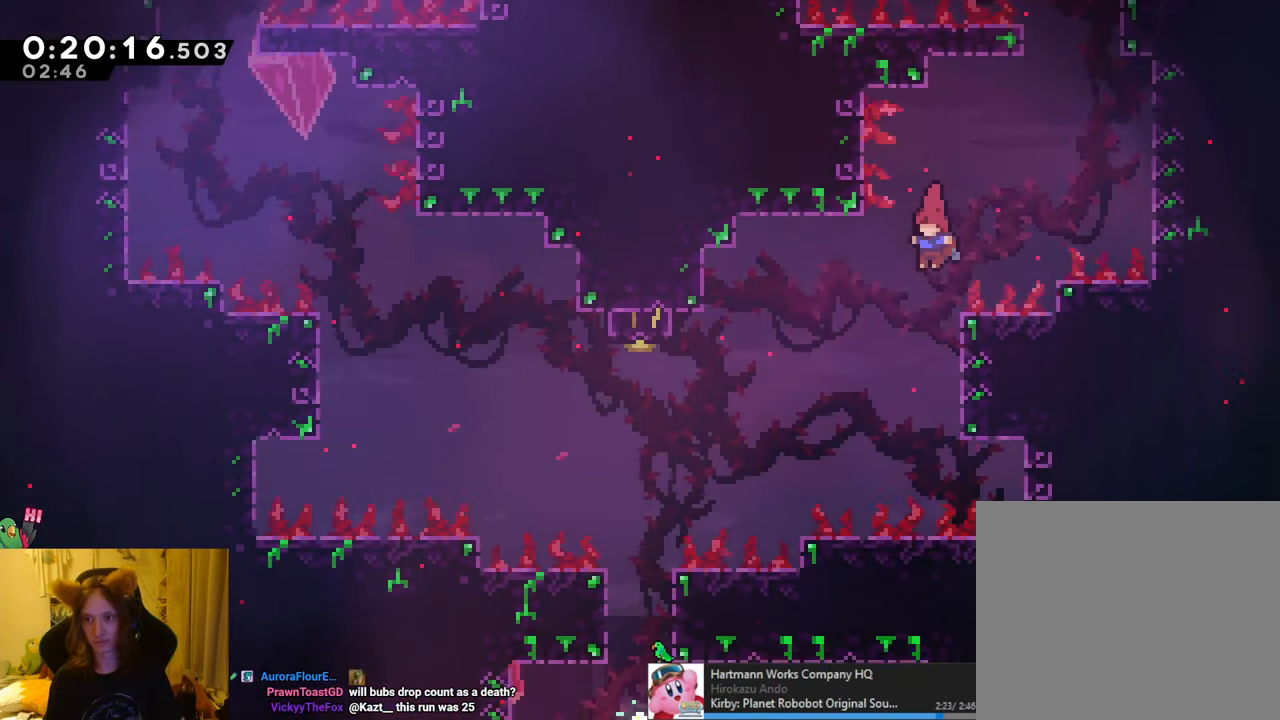
{"buttons": ["R1"], "left_stick": "down", "right_stick": "center", "events": [[83, "B", "up"], [117, "left_stick", "right"], [334, "left_stick", "down"]]}
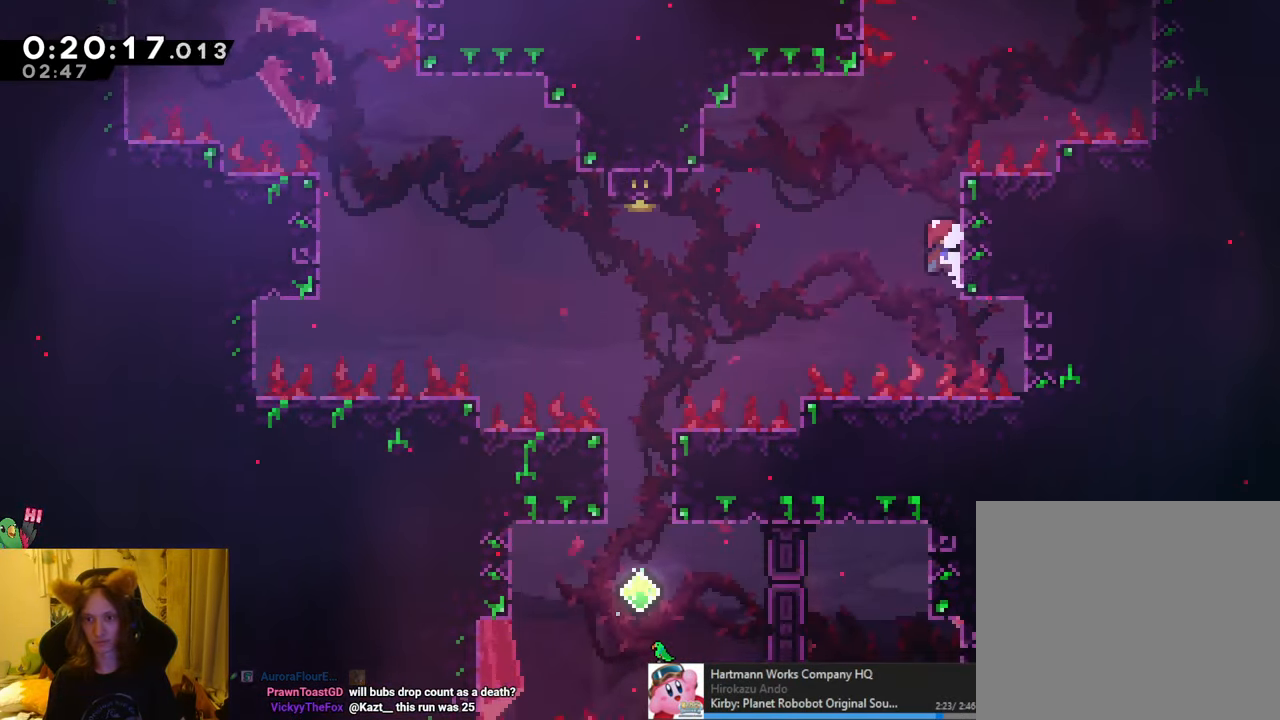
{"buttons": ["B"], "left_stick": "up-left", "right_stick": "center", "events": [[50, "left_stick", "left"], [100, "B", "down"], [283, "R1", "up"], [384, "left_stick", "up-left"]]}
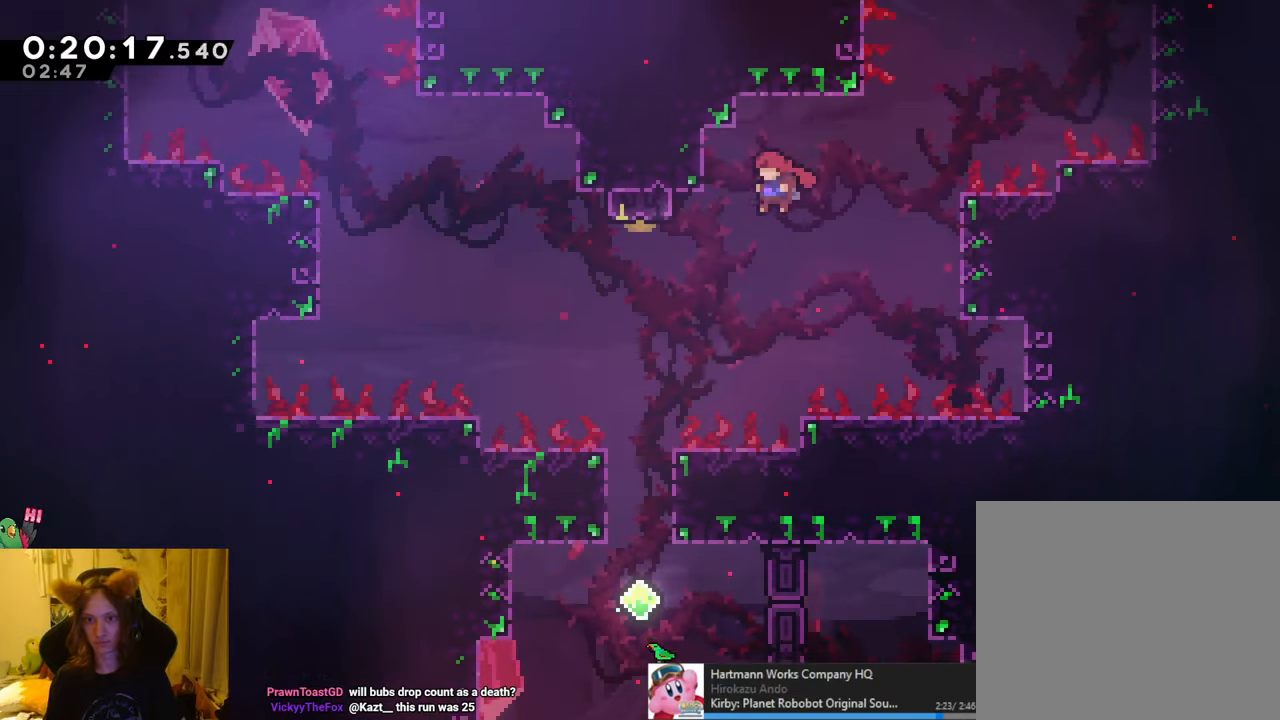
{"buttons": ["B", "Y"], "left_stick": "up", "right_stick": "center", "events": [[301, "left_stick", "up"], [384, "Y", "down"]]}
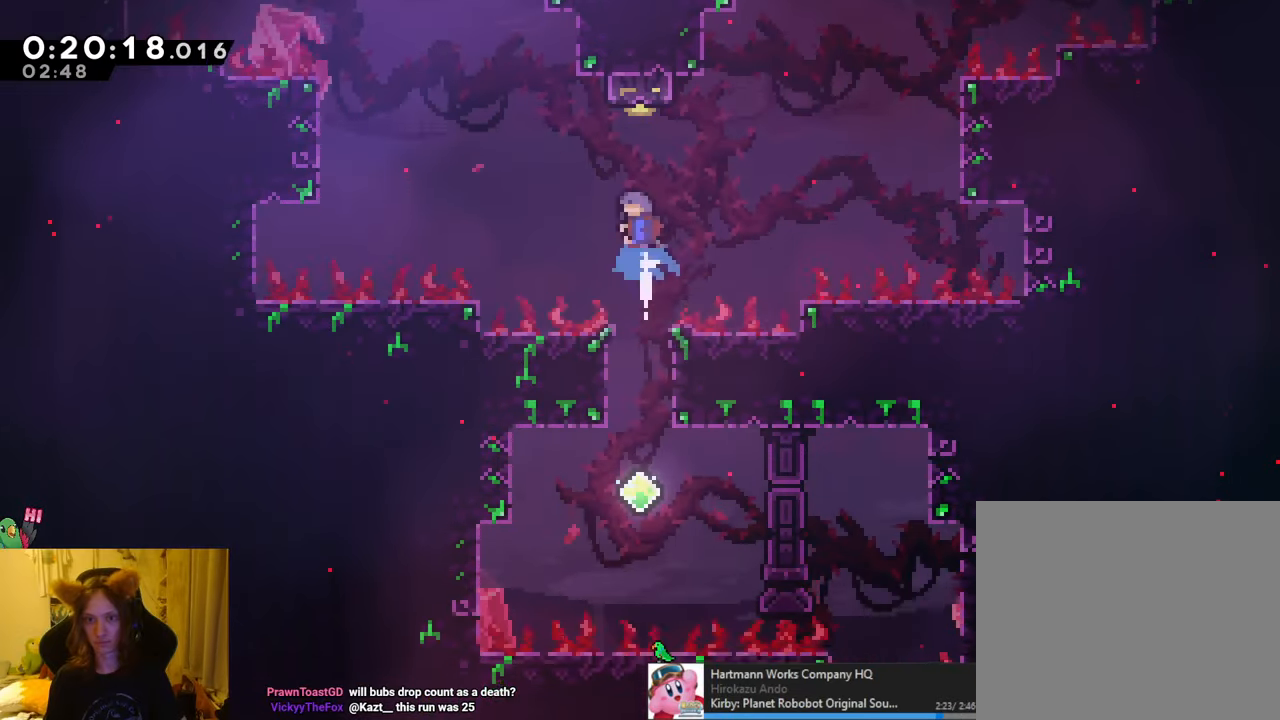
{"buttons": [], "left_stick": "center", "right_stick": "center", "events": [[50, "Y", "up"], [100, "left_stick", "center"], [133, "B", "up"]]}
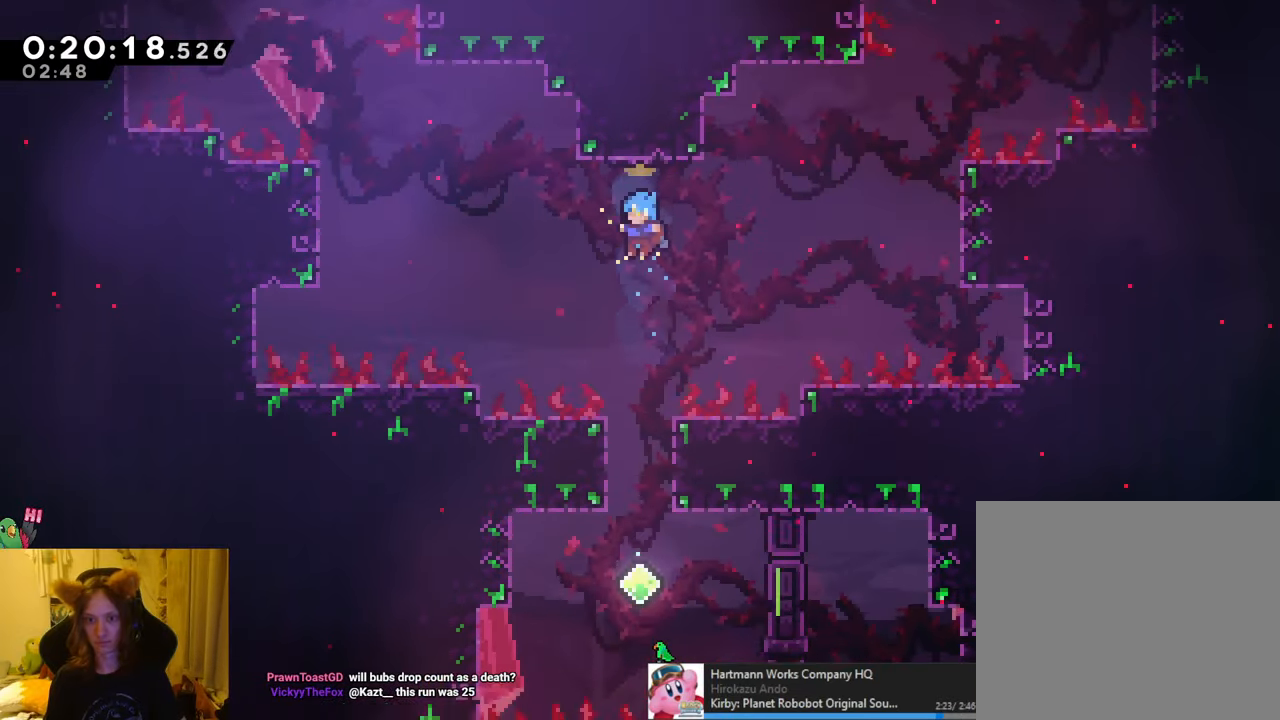
{"buttons": [], "left_stick": "center", "right_stick": "center", "events": []}
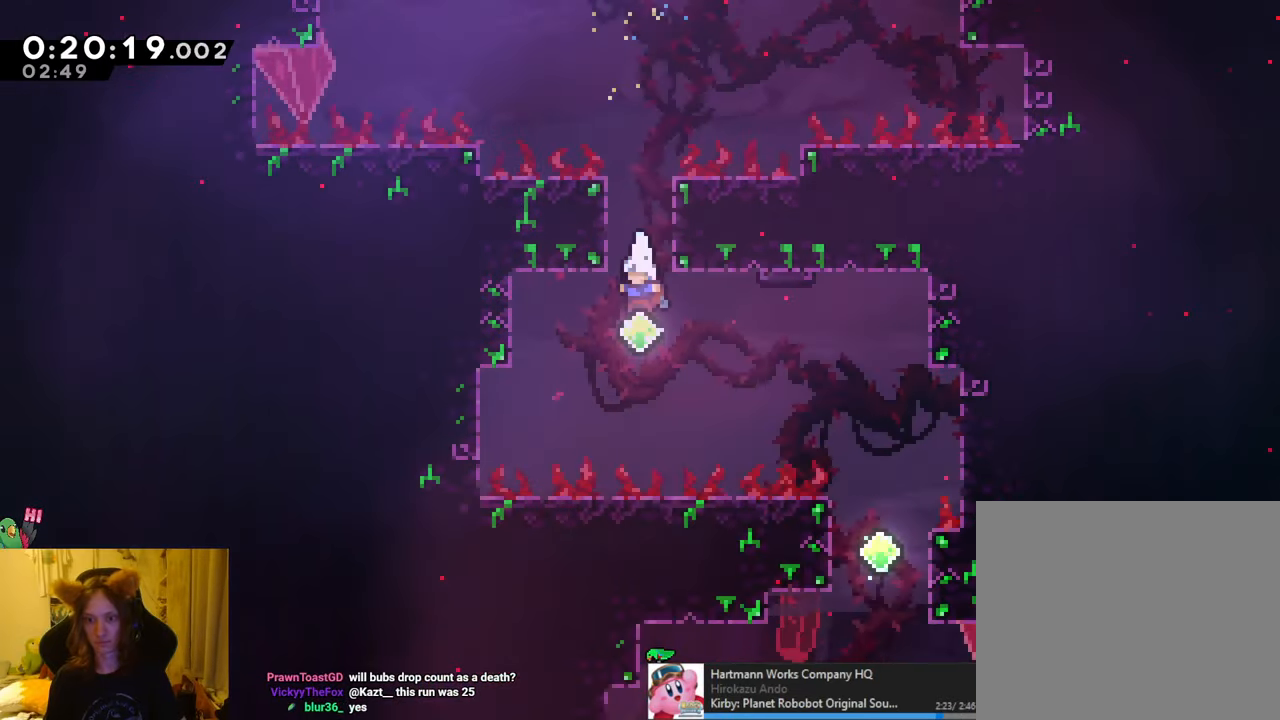
{"buttons": [], "left_stick": "left", "right_stick": "center", "events": [[33, "left_stick", "right"], [50, "Y", "down"], [183, "Y", "up"], [233, "left_stick", "center"], [300, "left_stick", "left"]]}
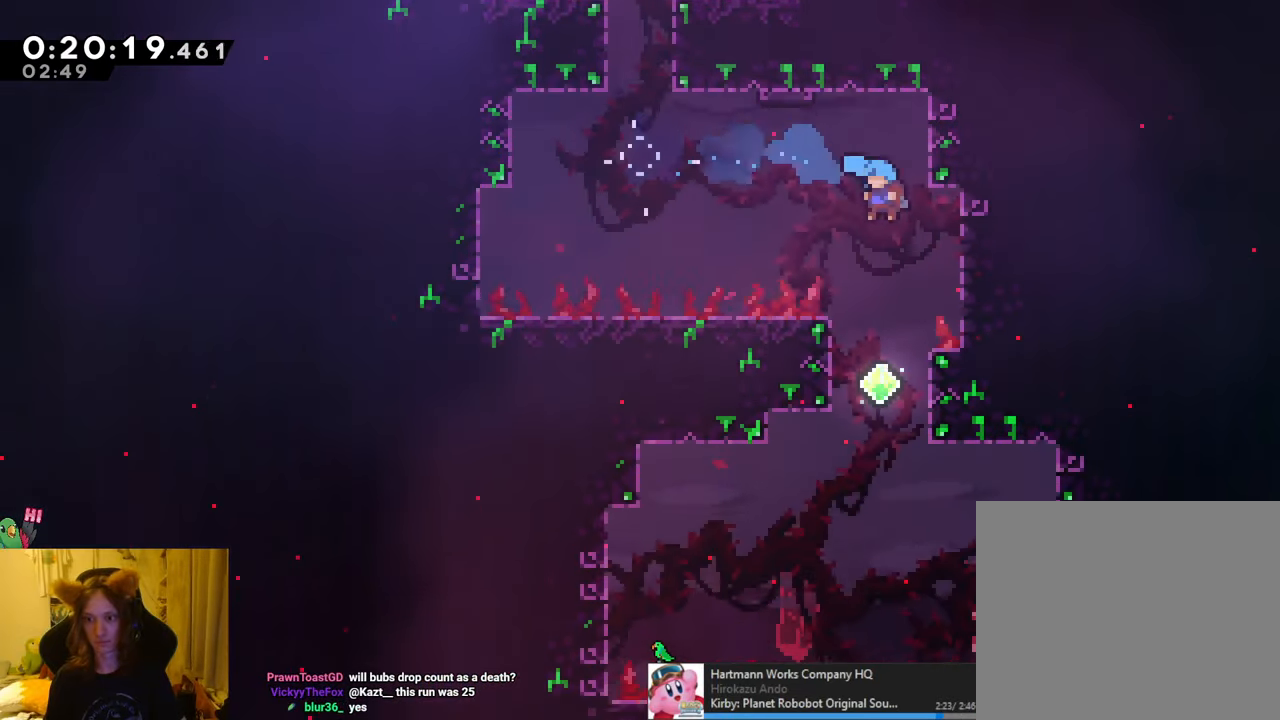
{"buttons": [], "left_stick": "right", "right_stick": "center", "events": [[17, "left_stick", "center"], [484, "left_stick", "right"]]}
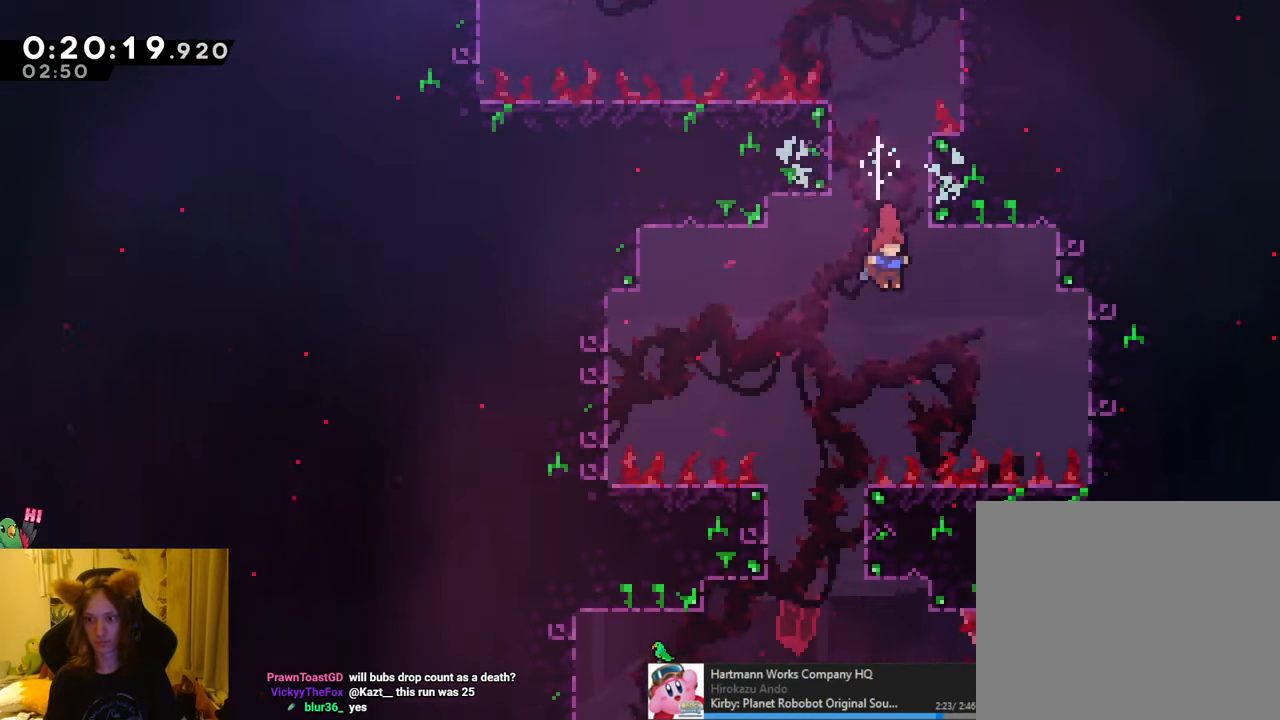
{"buttons": ["R1"], "left_stick": "right", "right_stick": "center", "events": [[167, "Y", "down"], [283, "Y", "up"], [300, "R1", "down"]]}
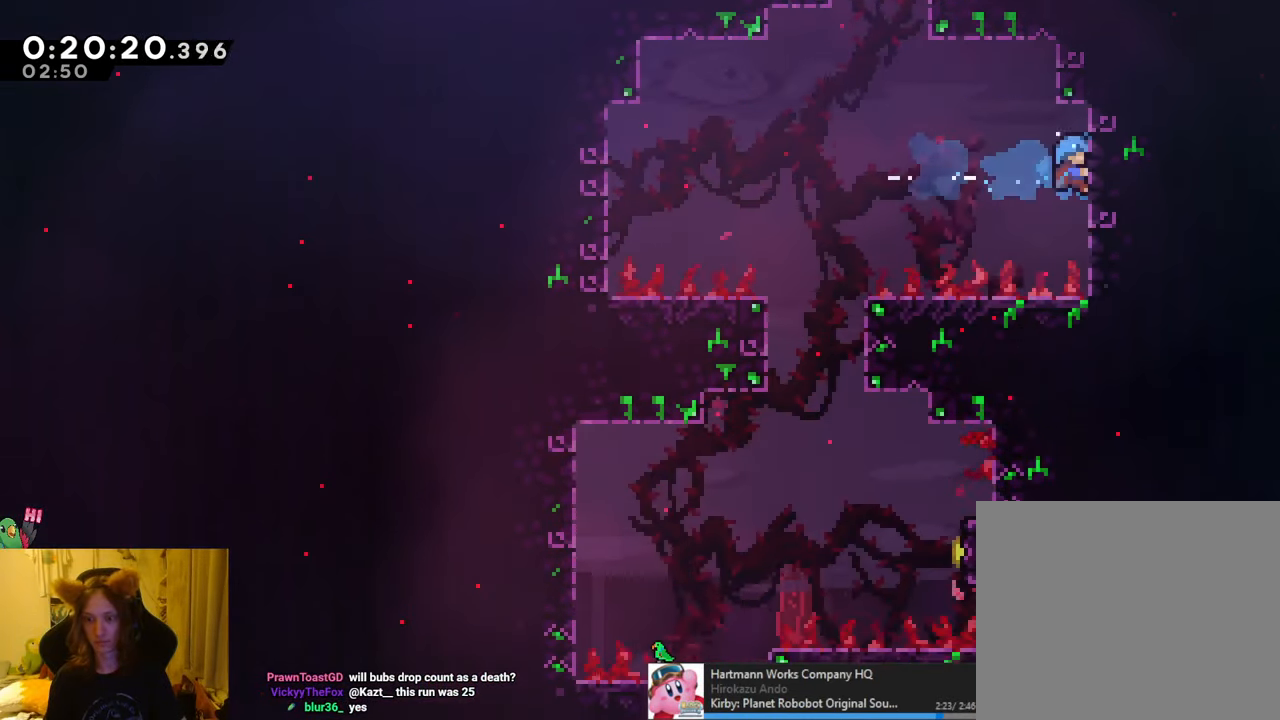
{"buttons": ["R1"], "left_stick": "center", "right_stick": "center", "events": [[84, "left_stick", "down"], [184, "left_stick", "center"]]}